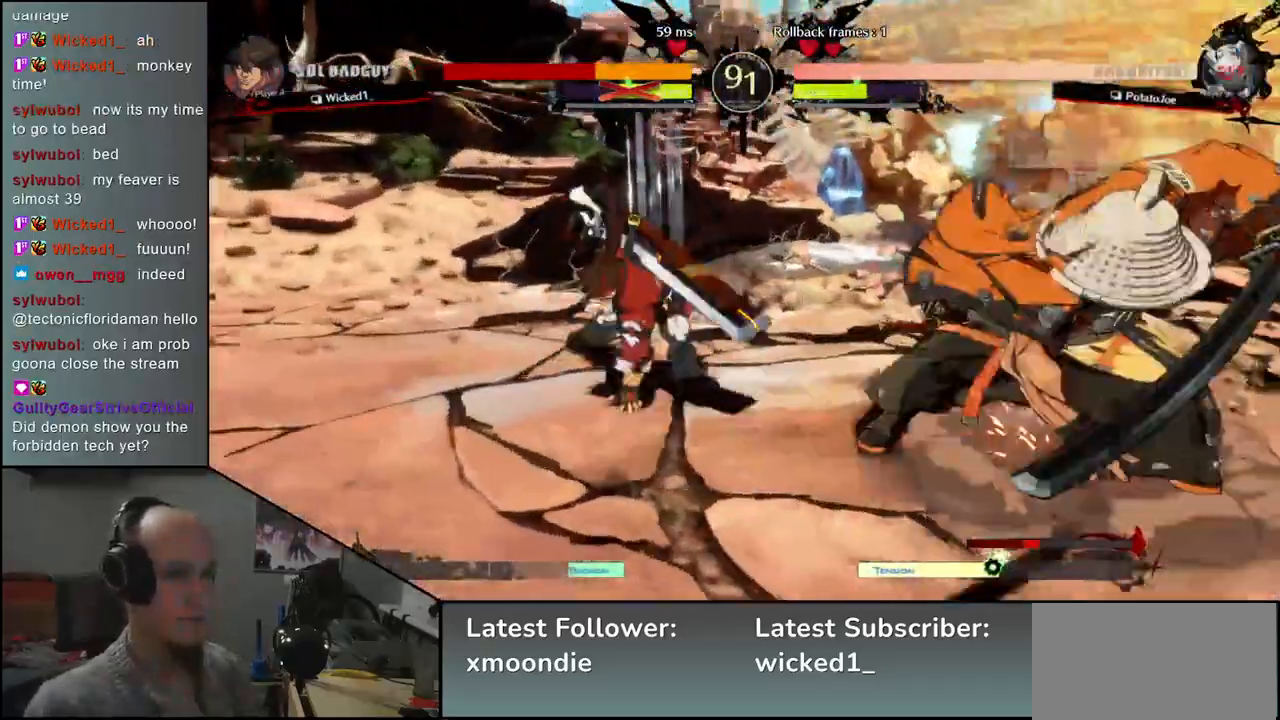
Gameplay with a controller (arcade stick); each line is a JSON object with the inputs held at the frame after it. "events" lists button and stick changes between this image and that frame as [ms after this image, input, new state], when the widget could be followed in between. Not read: L3 R3.
{"buttons": [], "left_stick": "down", "events": [[450, "left_stick", "down"]]}
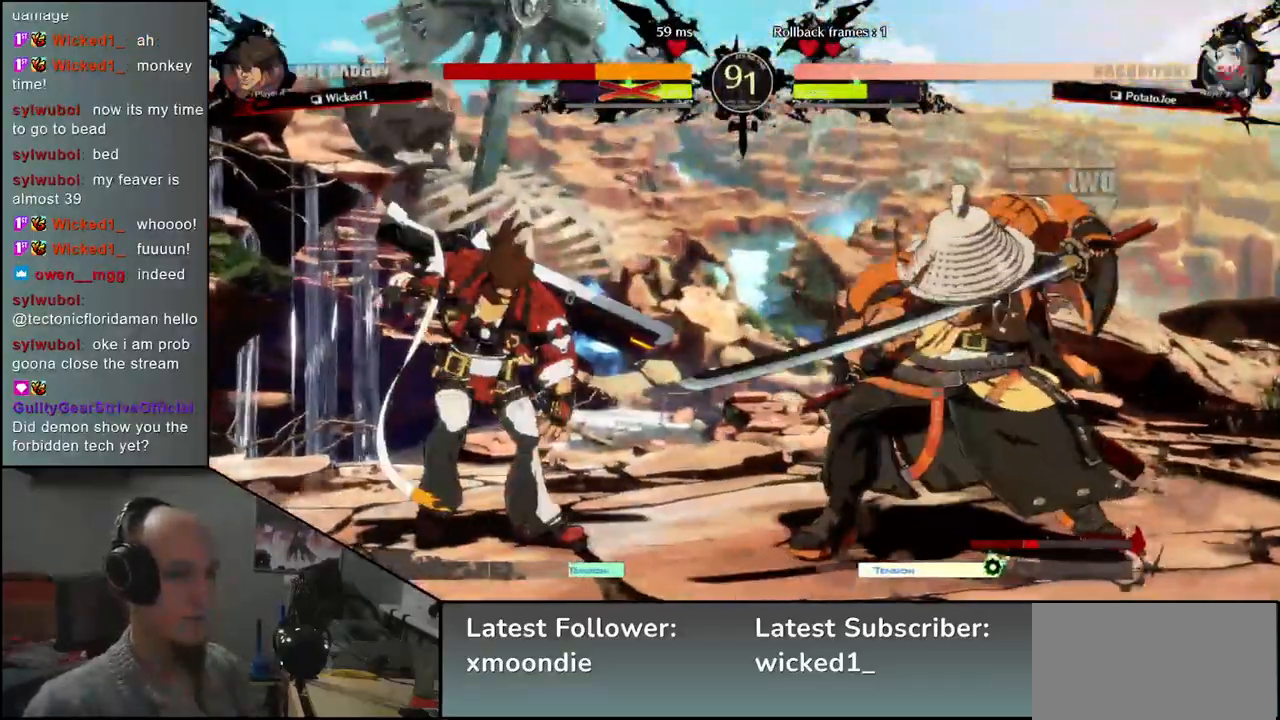
{"buttons": [], "left_stick": "center", "events": [[33, "left_stick", "left"], [50, "L1", "down"], [167, "L1", "up"], [200, "left_stick", "center"]]}
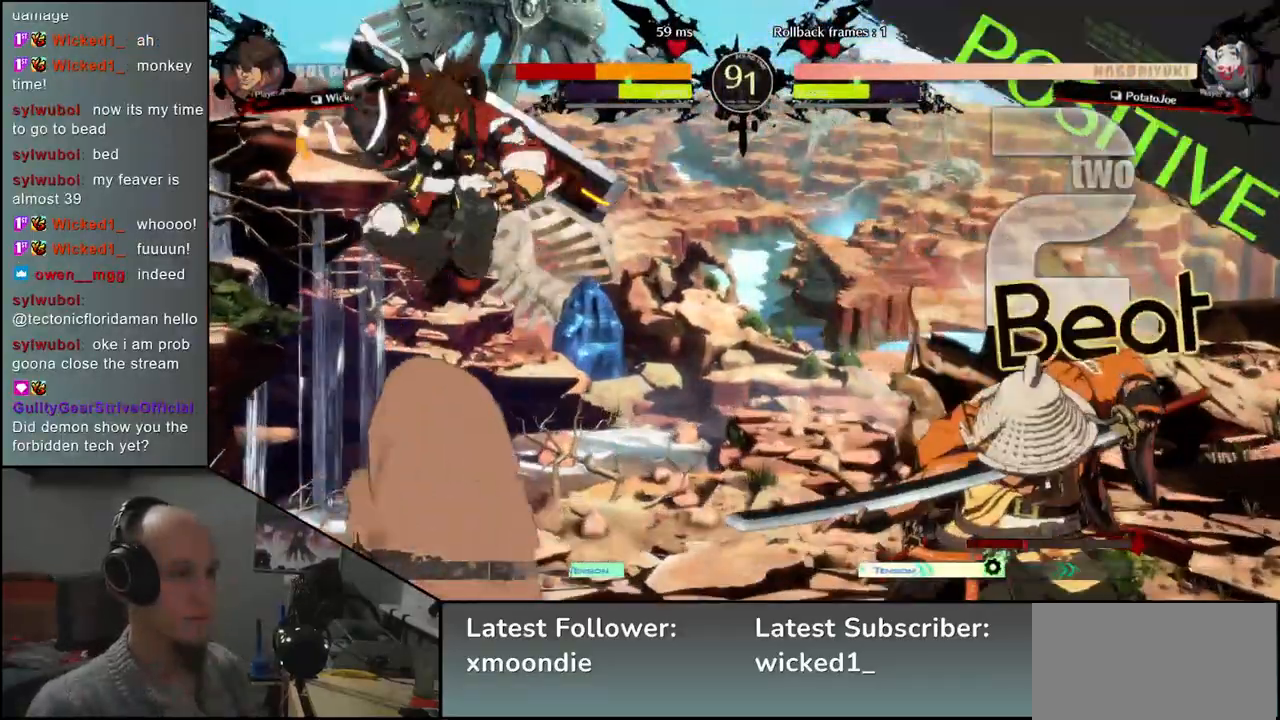
{"buttons": ["L1"], "left_stick": "left", "events": [[117, "left_stick", "right"], [367, "left_stick", "down"], [433, "L1", "down"], [433, "left_stick", "left"]]}
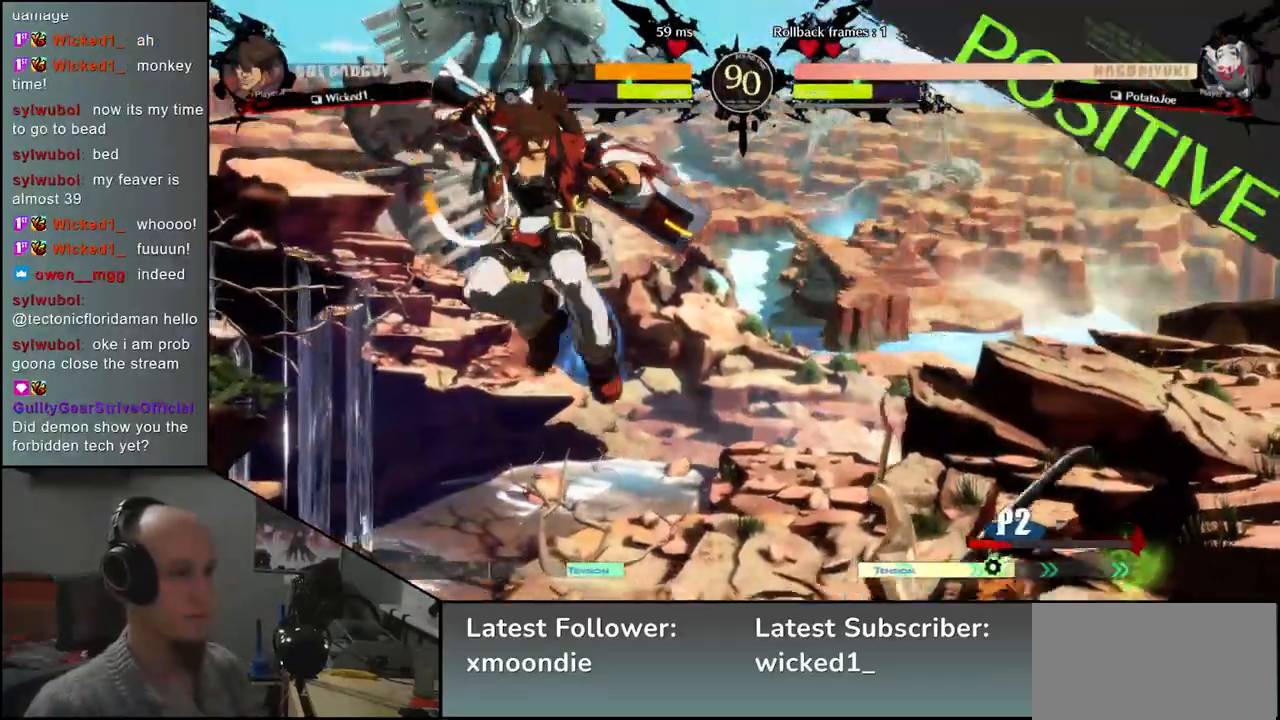
{"buttons": [], "left_stick": "center", "events": [[33, "L1", "up"], [83, "left_stick", "center"]]}
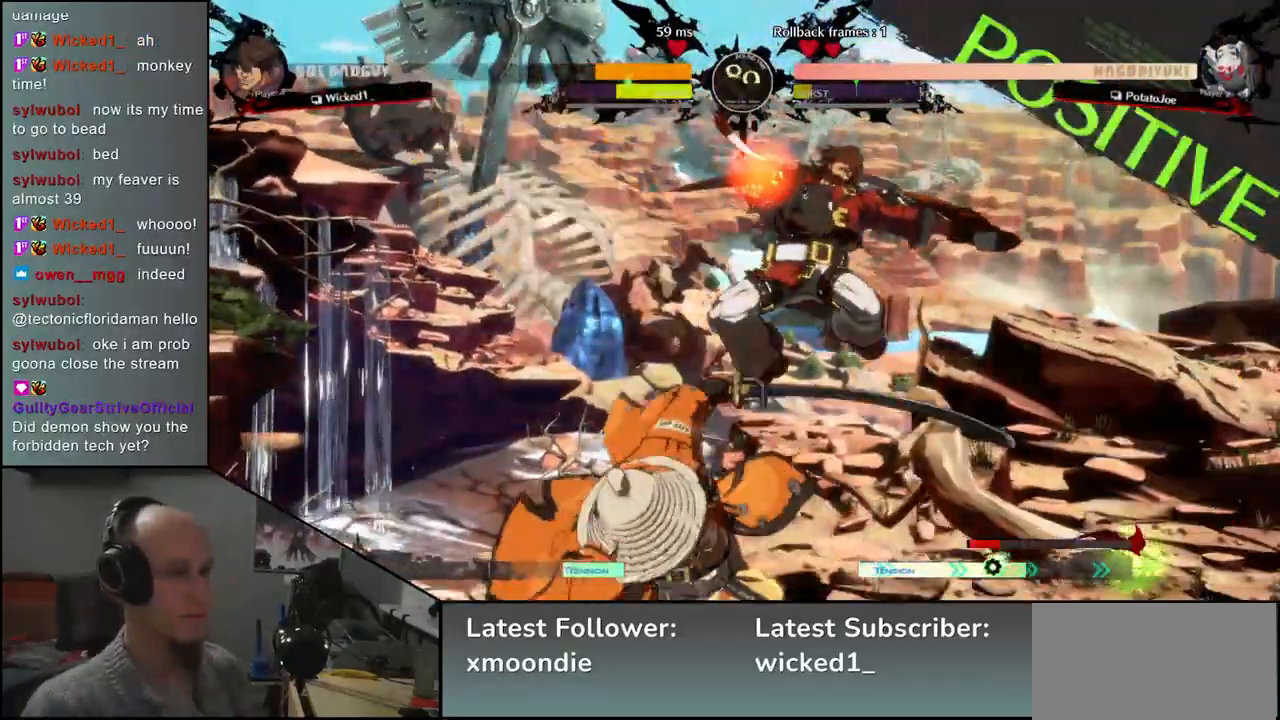
{"buttons": ["SQUARE"], "left_stick": "down-left", "events": [[50, "left_stick", "left"], [367, "left_stick", "down-left"], [417, "SQUARE", "down"]]}
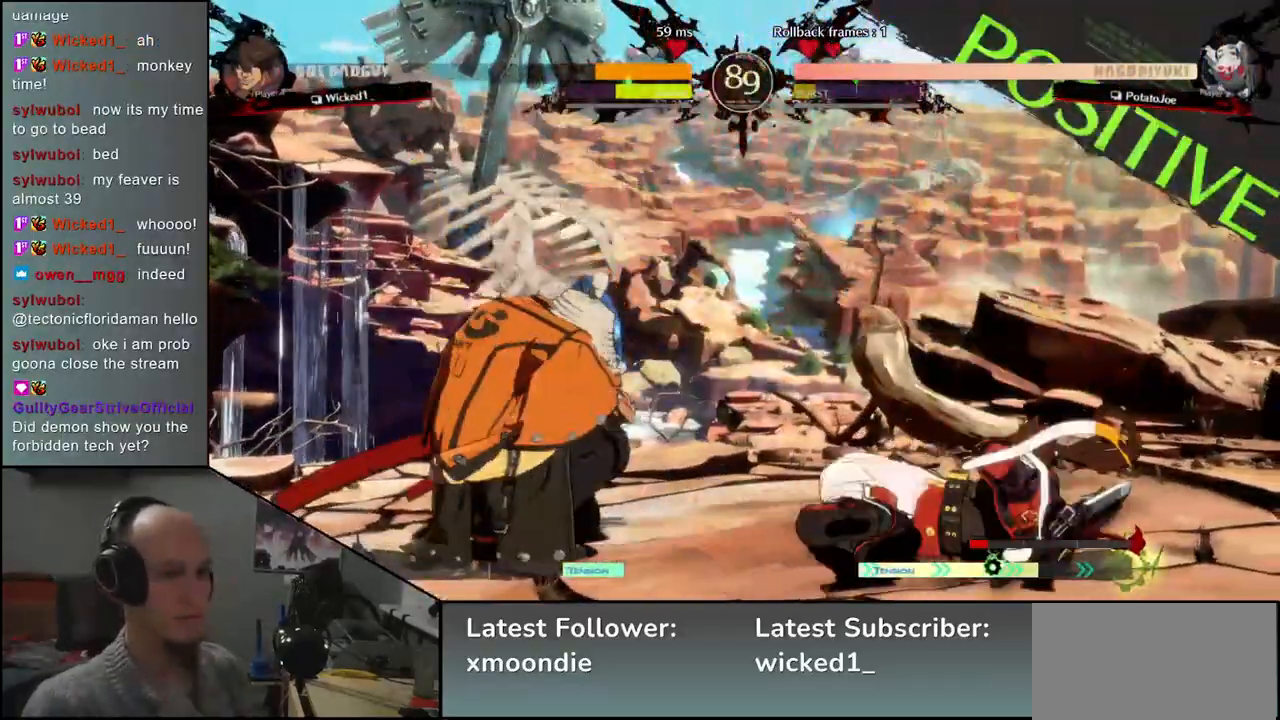
{"buttons": [], "left_stick": "left", "events": [[100, "SQUARE", "up"], [250, "left_stick", "center"], [450, "left_stick", "left"]]}
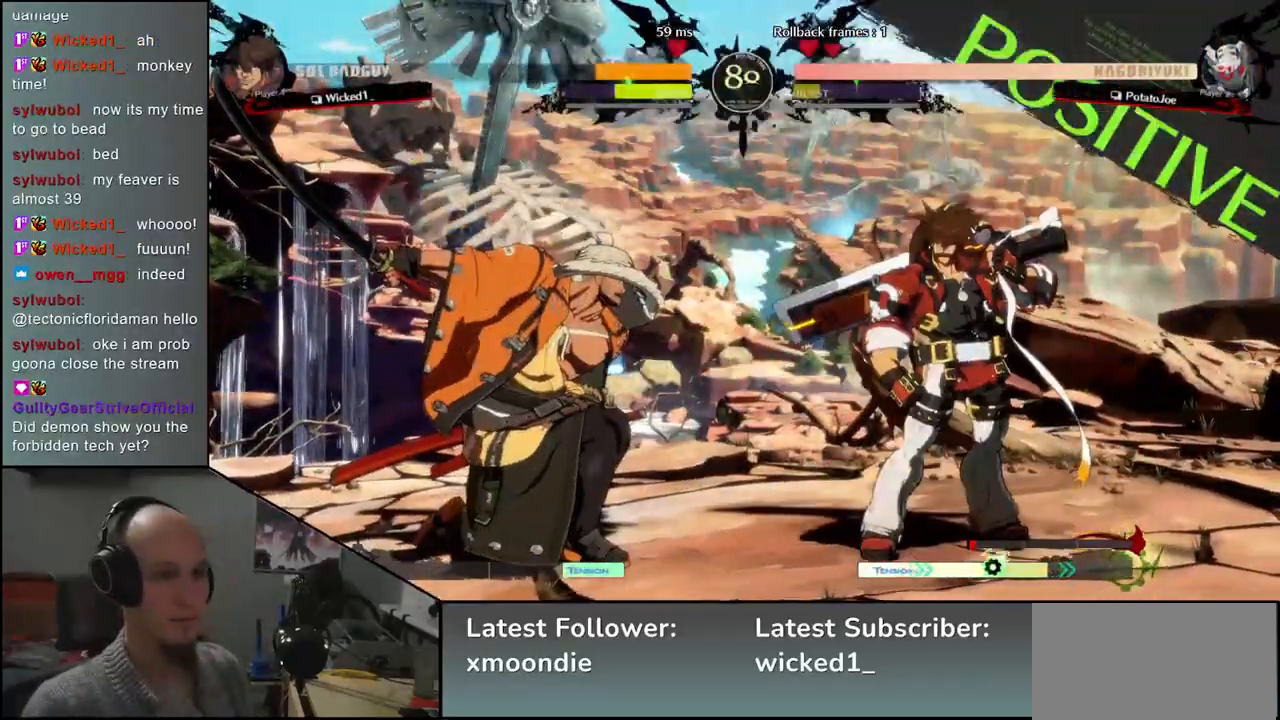
{"buttons": [], "left_stick": "left", "events": []}
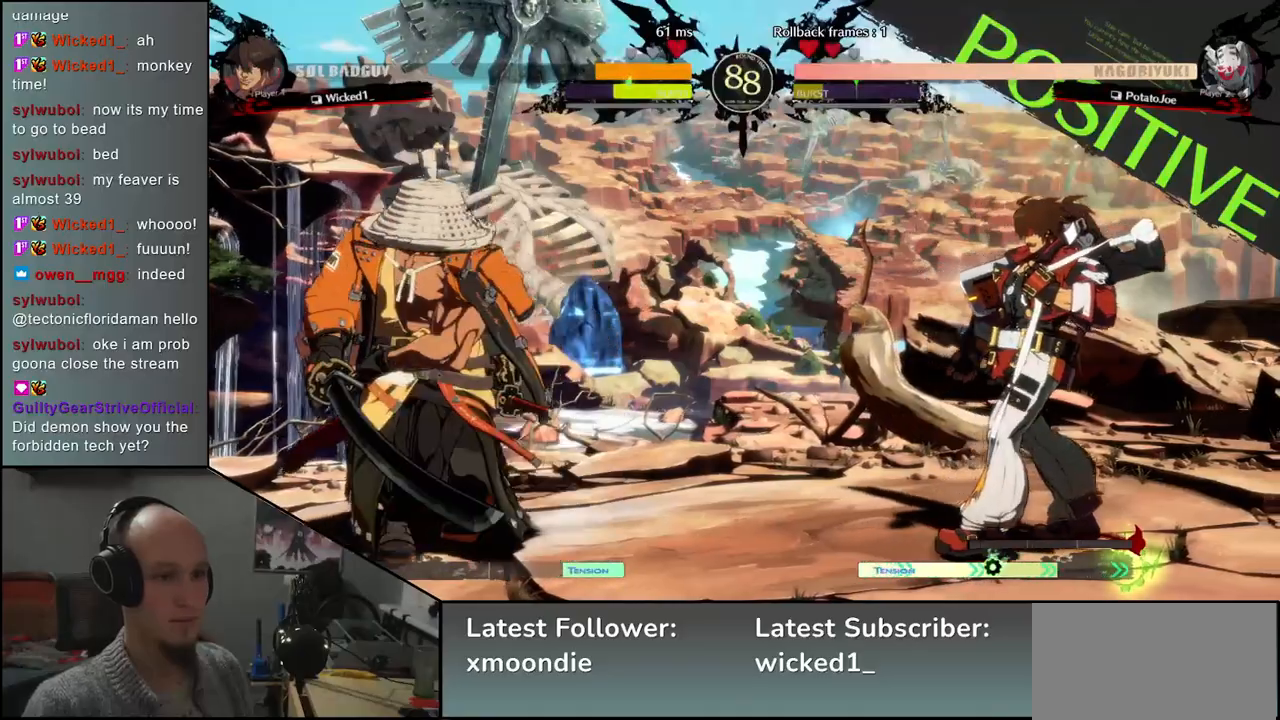
{"buttons": ["L2"], "left_stick": "right", "events": [[133, "left_stick", "down"], [200, "left_stick", "right"], [233, "TRIANGLE", "down"], [333, "TRIANGLE", "up"], [333, "left_stick", "left"], [400, "left_stick", "down"], [450, "left_stick", "right"], [467, "L2", "down"]]}
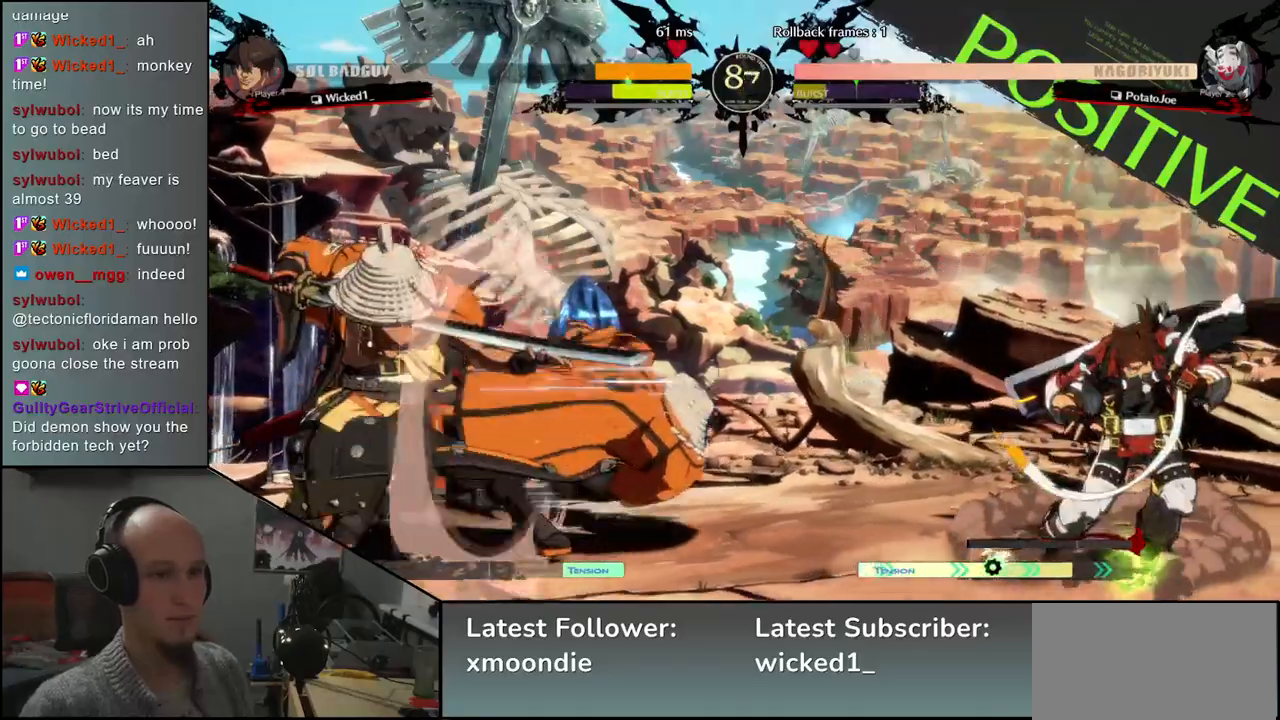
{"buttons": [], "left_stick": "center", "events": [[33, "L2", "up"], [33, "left_stick", "center"], [200, "TRIANGLE", "down"], [250, "TRIANGLE", "up"], [400, "TRIANGLE", "down"], [450, "TRIANGLE", "up"]]}
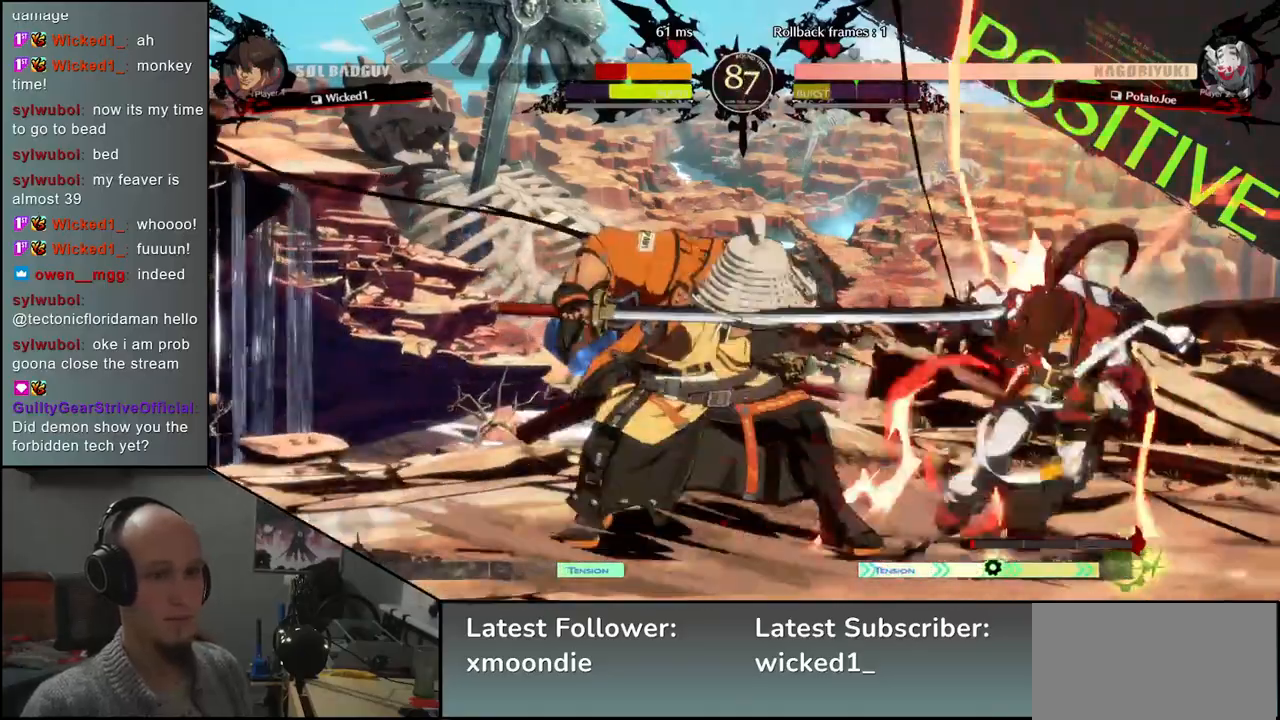
{"buttons": ["TRIANGLE"], "left_stick": "center", "events": [[83, "TRIANGLE", "down"], [133, "TRIANGLE", "up"], [250, "TRIANGLE", "down"], [367, "TRIANGLE", "up"], [450, "TRIANGLE", "down"]]}
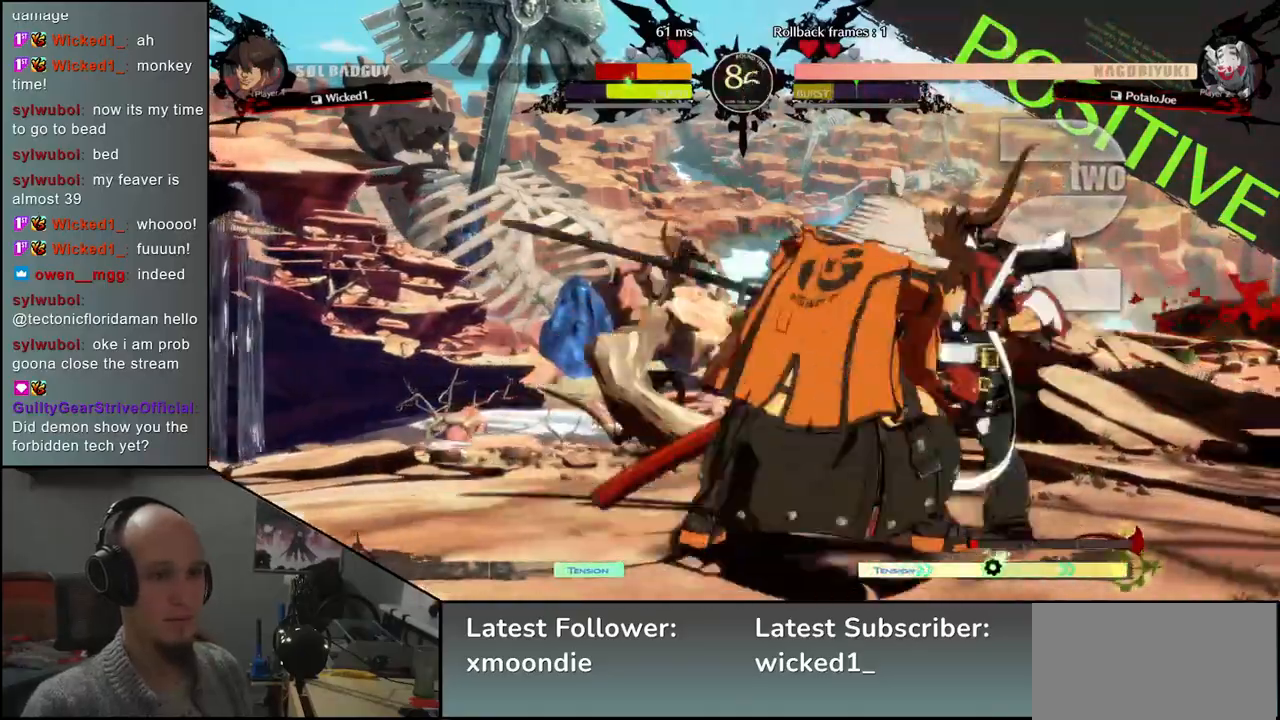
{"buttons": [], "left_stick": "right", "events": [[67, "TRIANGLE", "up"], [100, "left_stick", "right"], [233, "R1", "down"], [233, "R2", "down"], [233, "SQUARE", "down"], [233, "TRIANGLE", "down"], [333, "TRIANGLE", "up"], [350, "SQUARE", "up"], [367, "R1", "up"], [400, "R2", "up"]]}
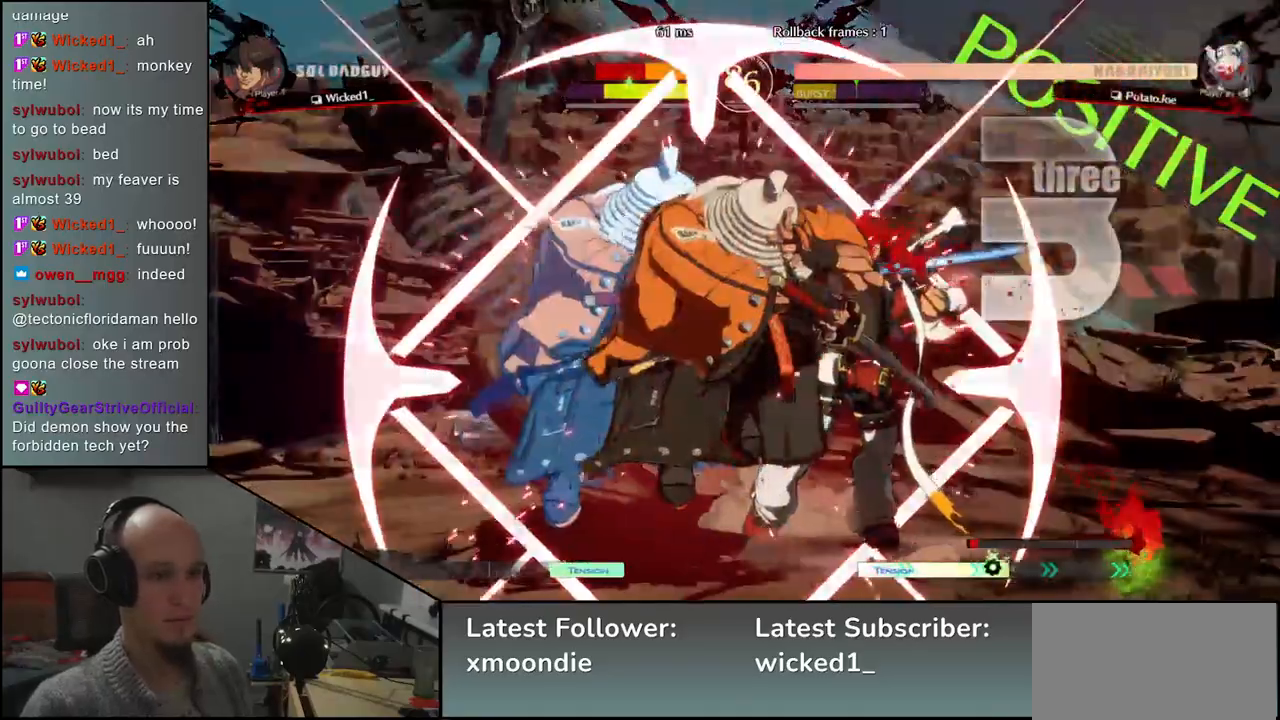
{"buttons": [], "left_stick": "right", "events": []}
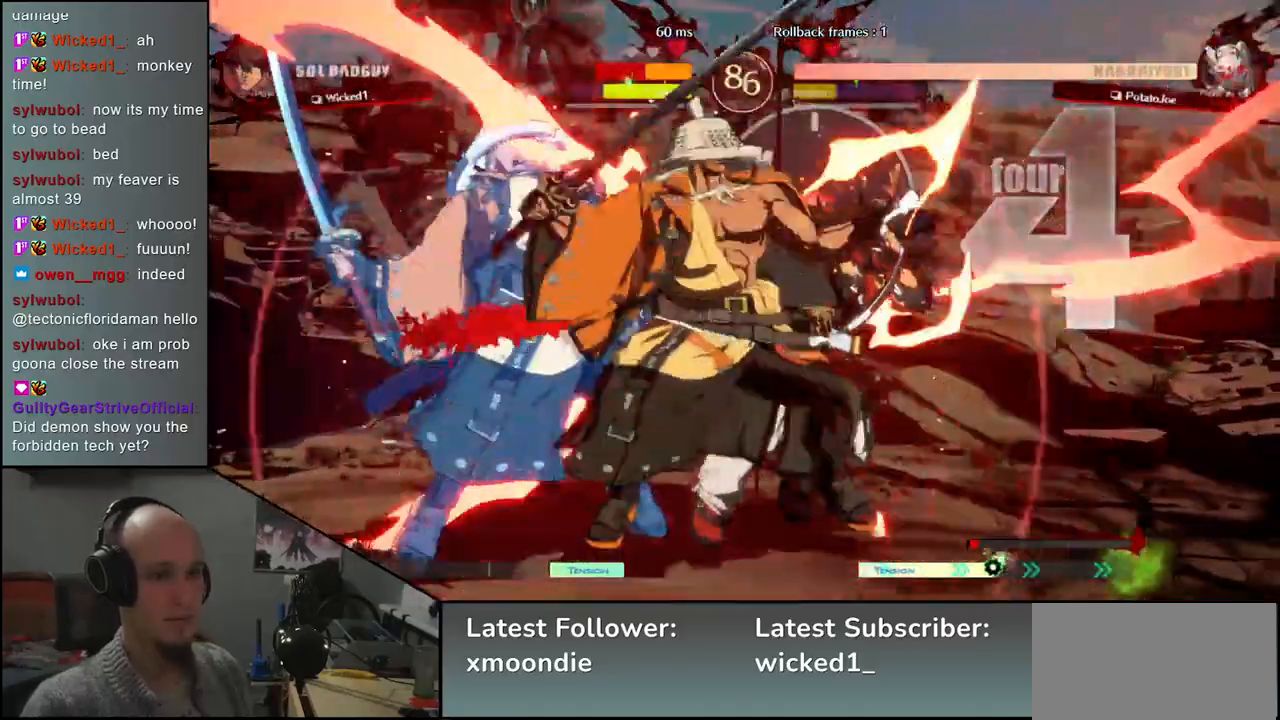
{"buttons": [], "left_stick": "right", "events": []}
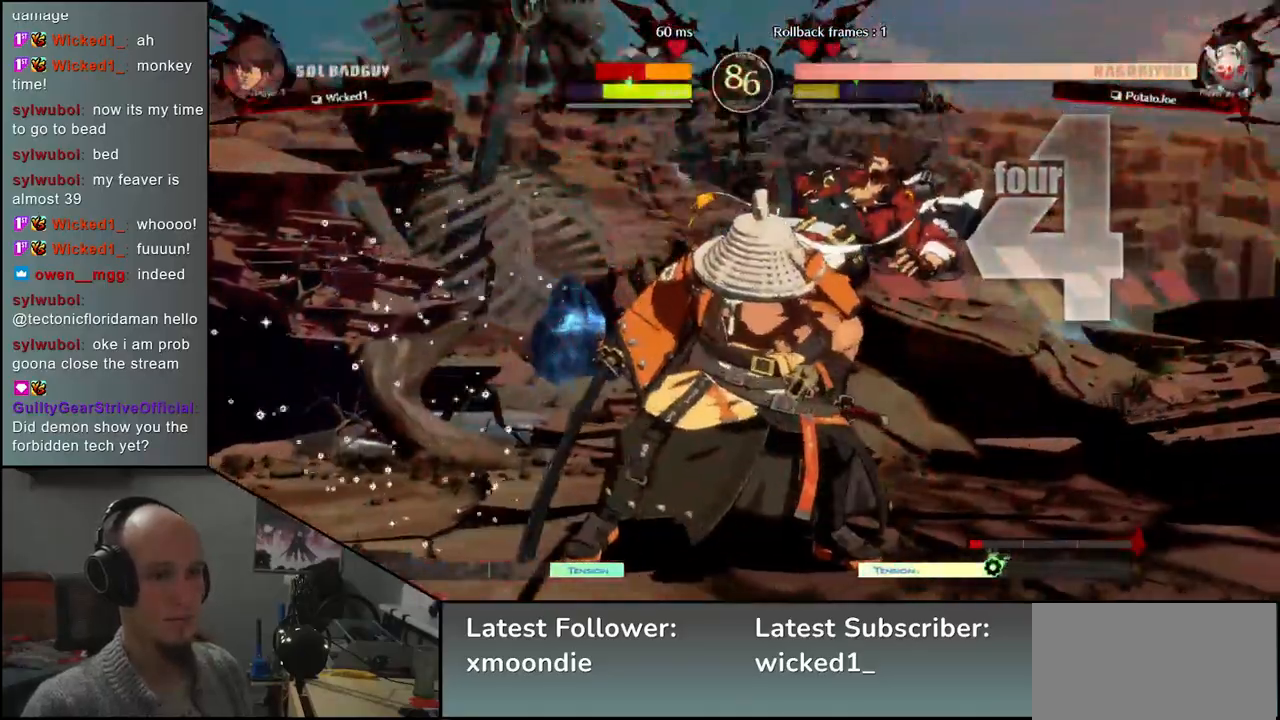
{"buttons": [], "left_stick": "down", "events": [[250, "TRIANGLE", "down"], [350, "TRIANGLE", "up"], [450, "left_stick", "down"]]}
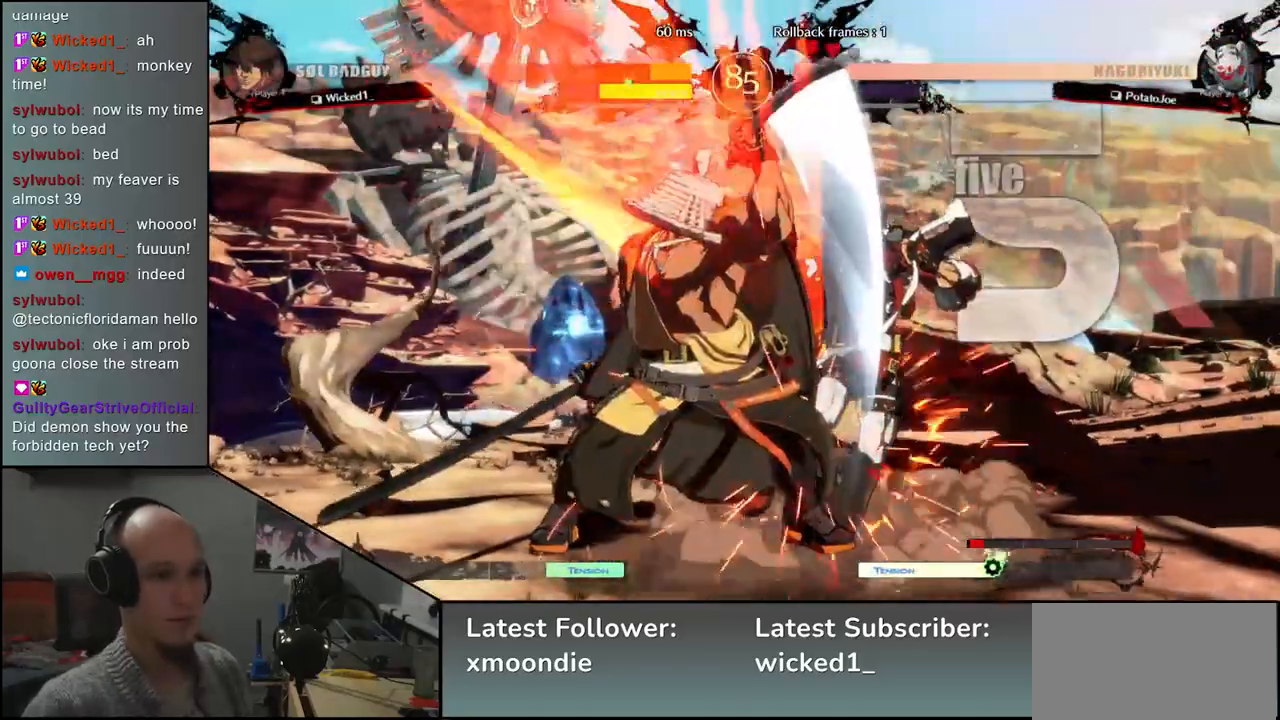
{"buttons": [], "left_stick": "center", "events": [[67, "left_stick", "right"], [100, "TRIANGLE", "down"], [200, "TRIANGLE", "up"], [217, "left_stick", "center"]]}
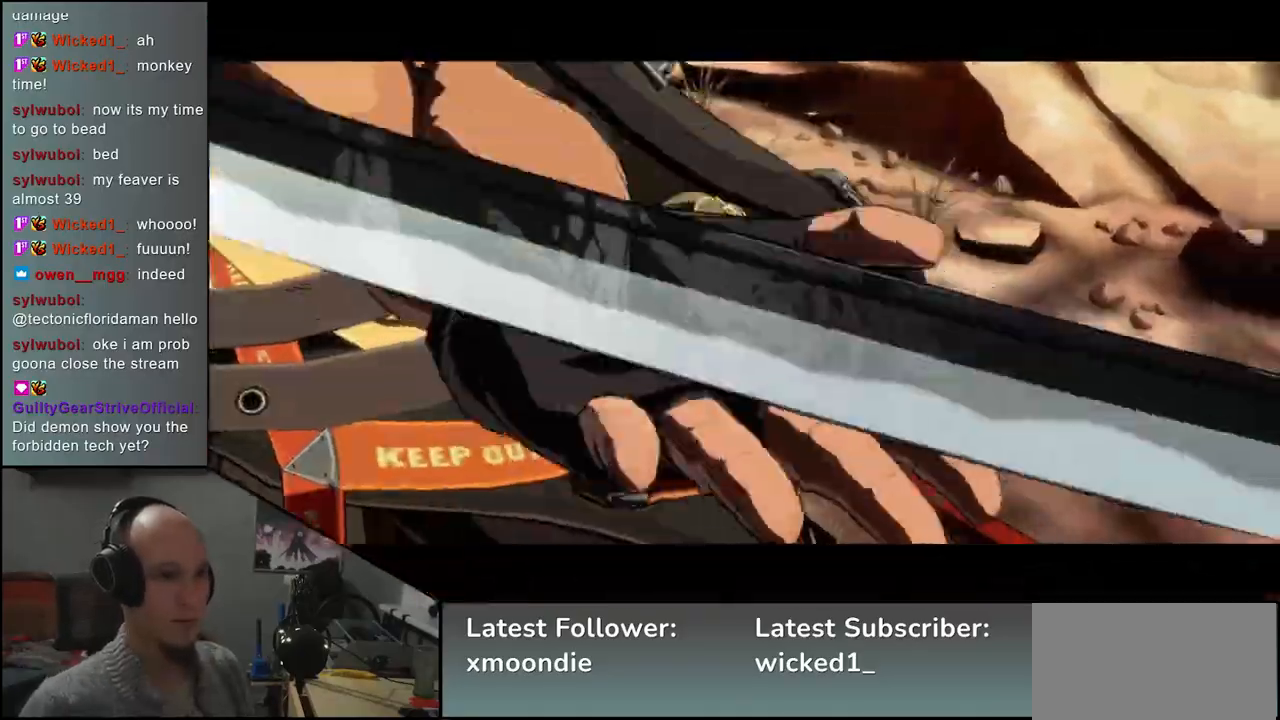
{"buttons": [], "left_stick": "center", "events": []}
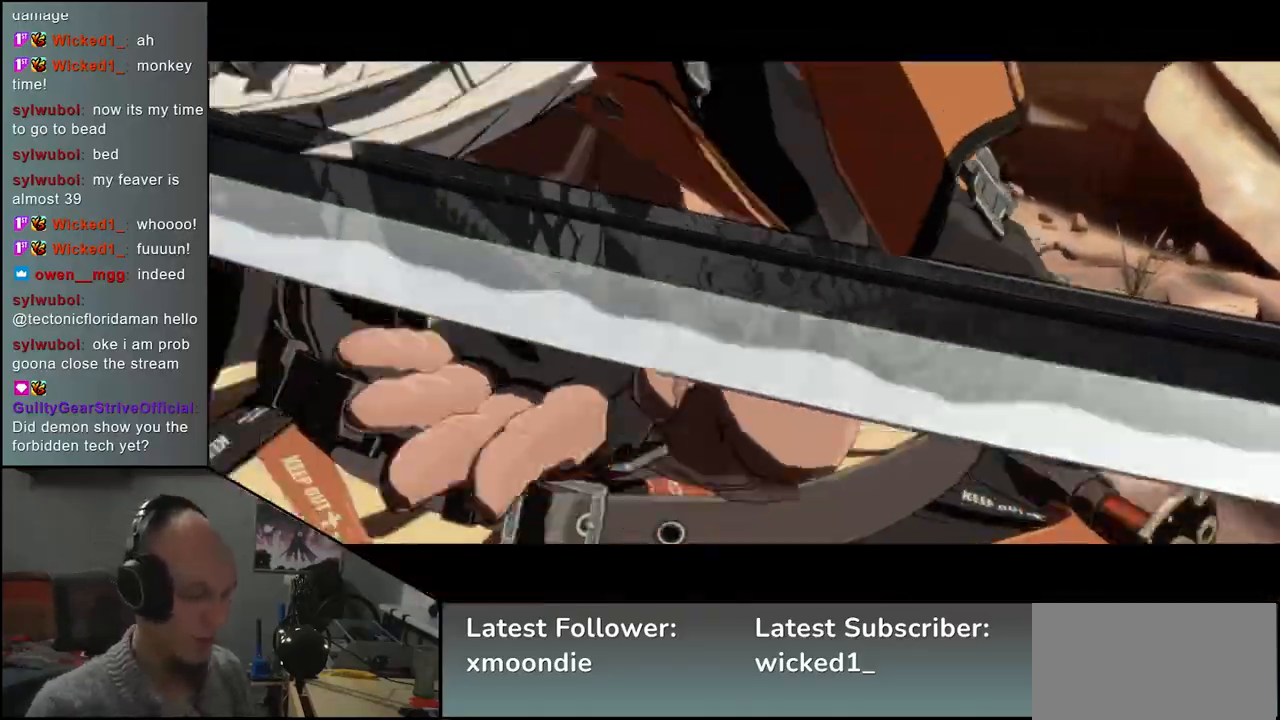
{"buttons": [], "left_stick": "center", "events": []}
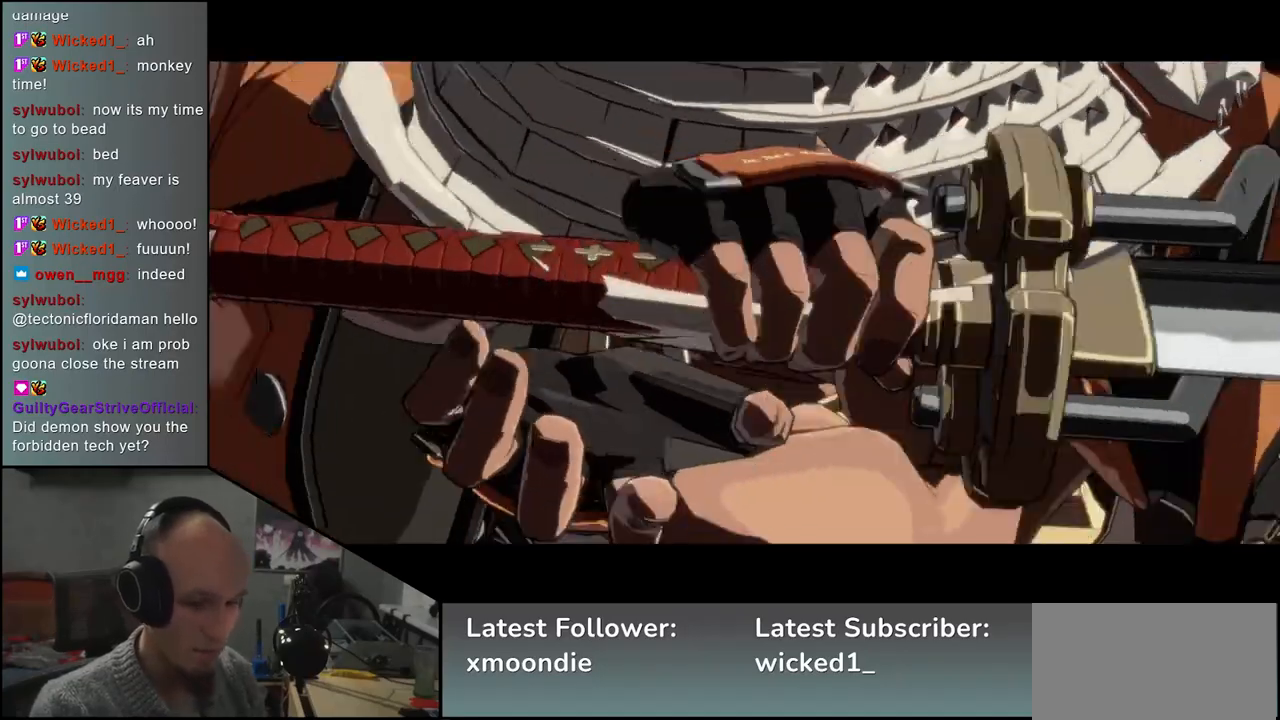
{"buttons": [], "left_stick": "center", "events": []}
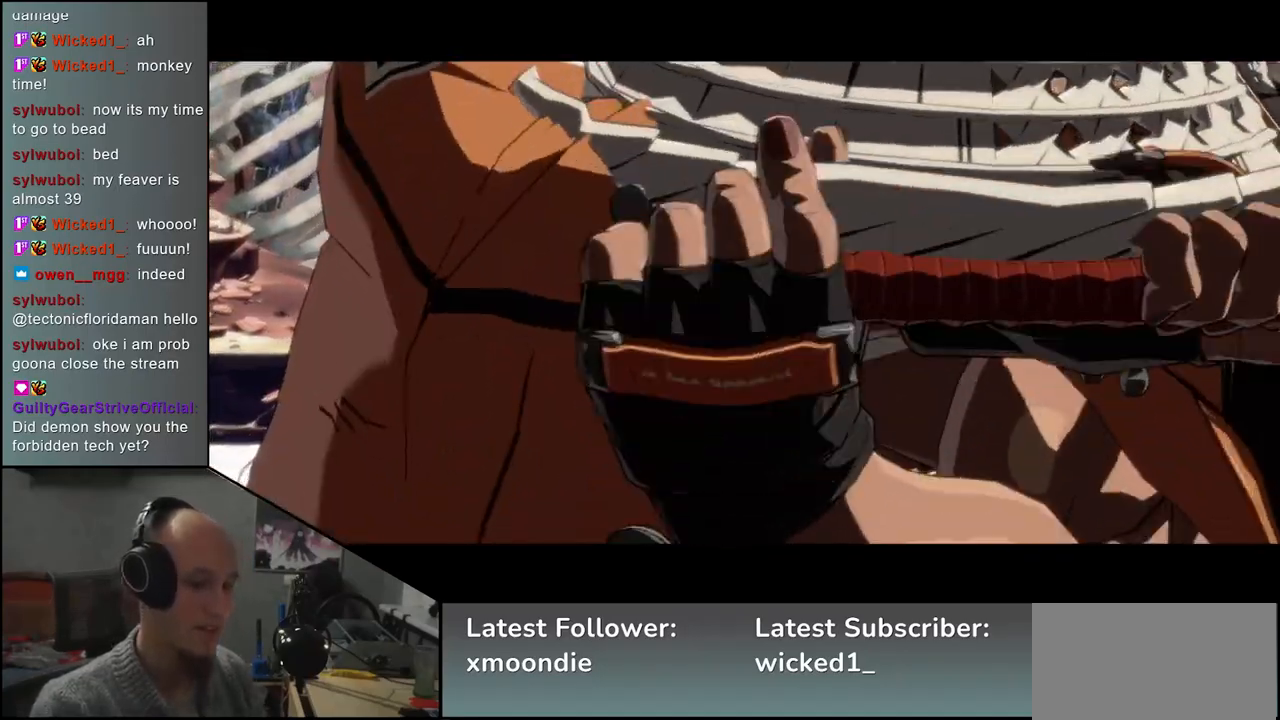
{"buttons": [], "left_stick": "center", "events": []}
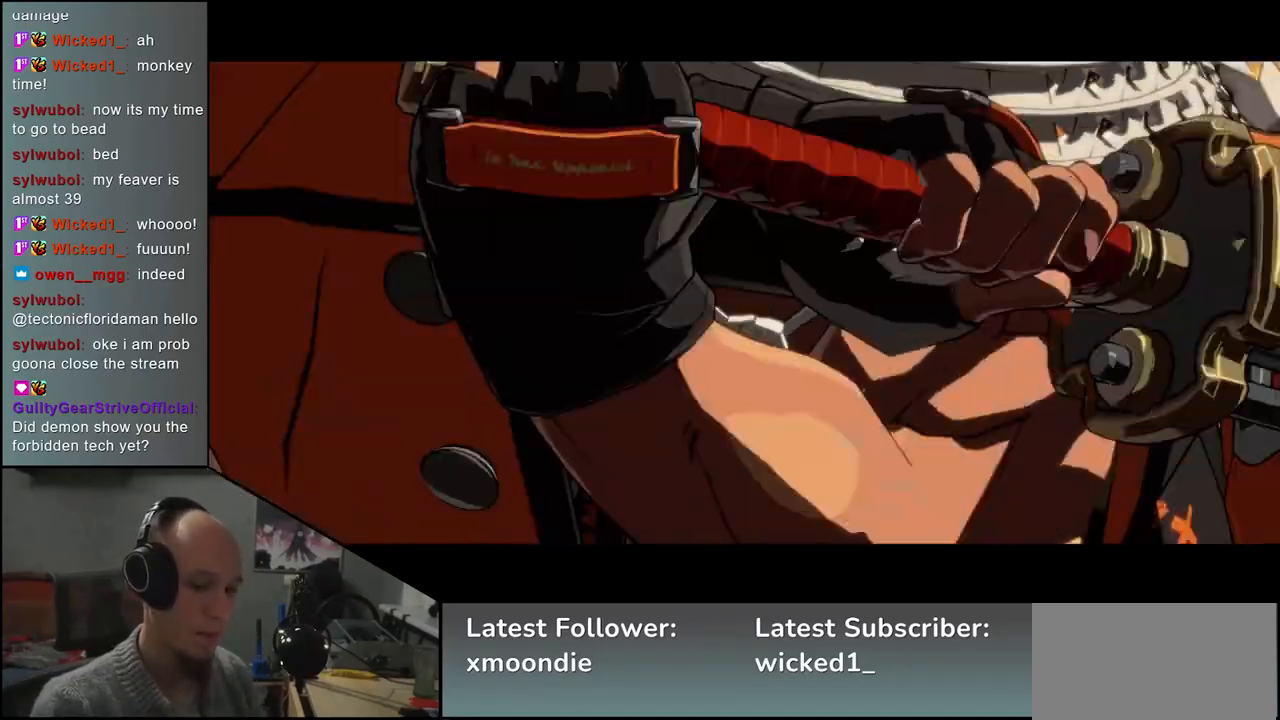
{"buttons": [], "left_stick": "center", "events": []}
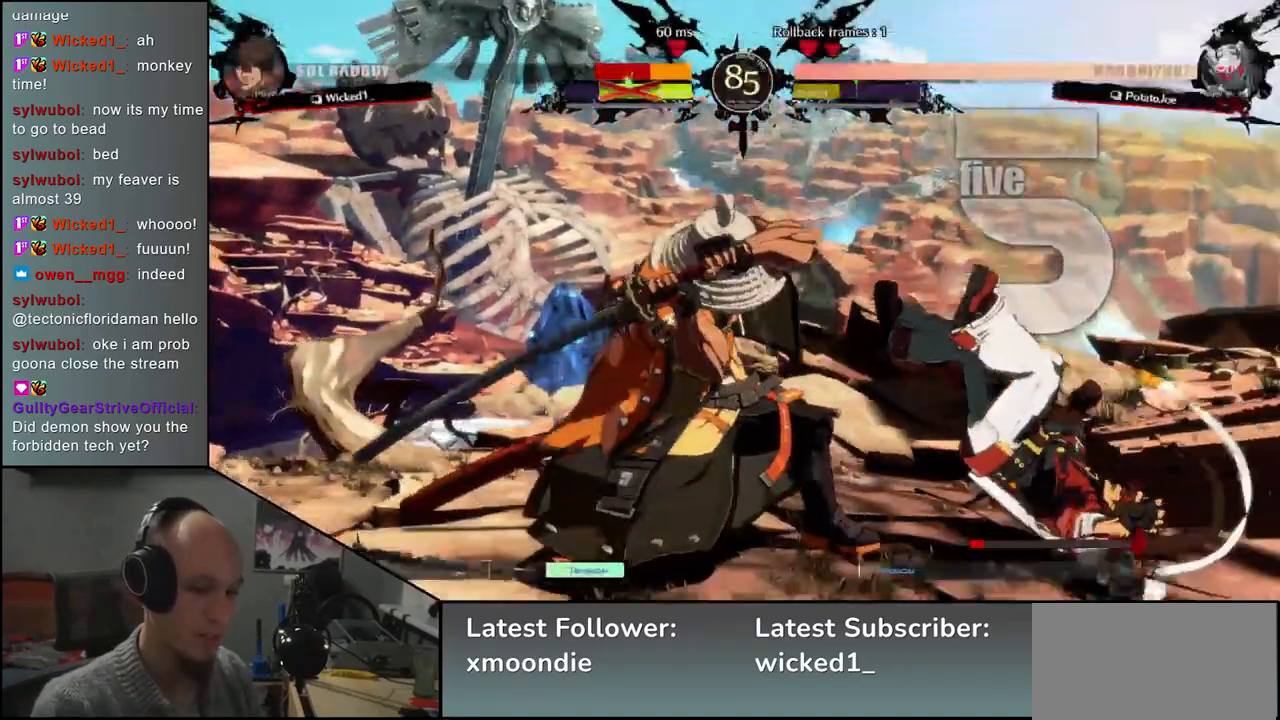
{"buttons": [], "left_stick": "center", "events": []}
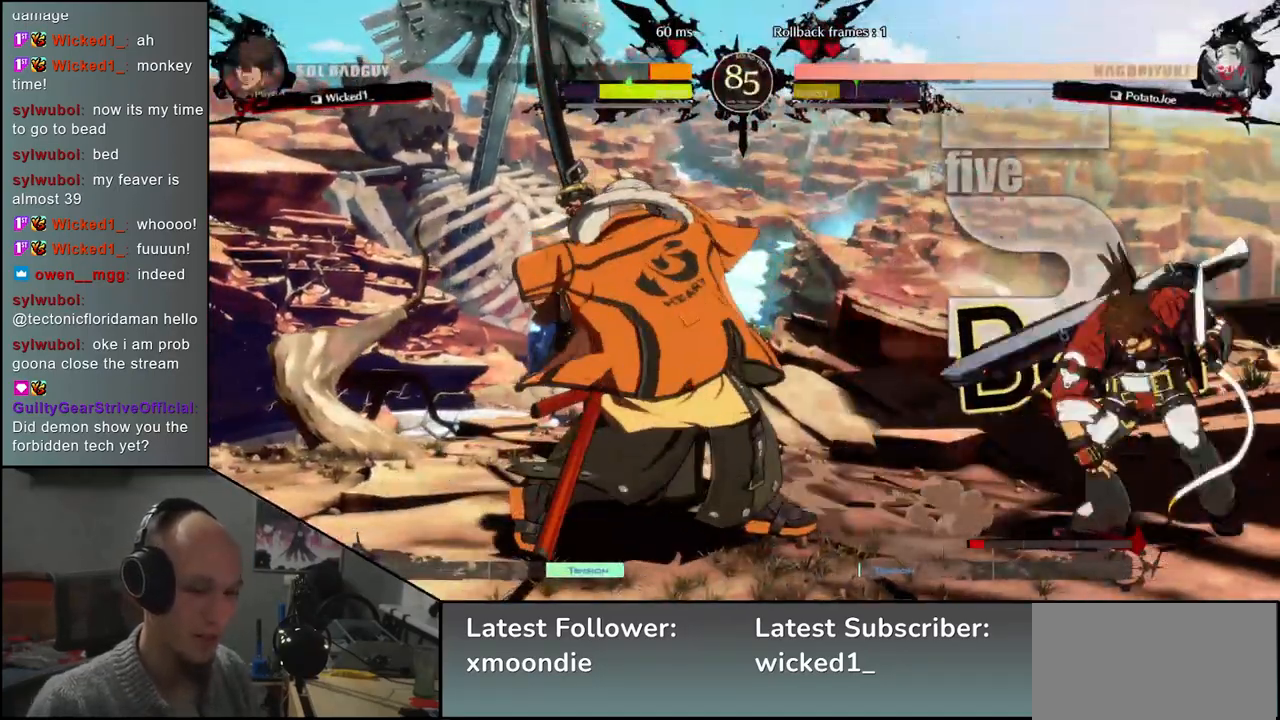
{"buttons": [], "left_stick": "left", "events": [[50, "left_stick", "left"]]}
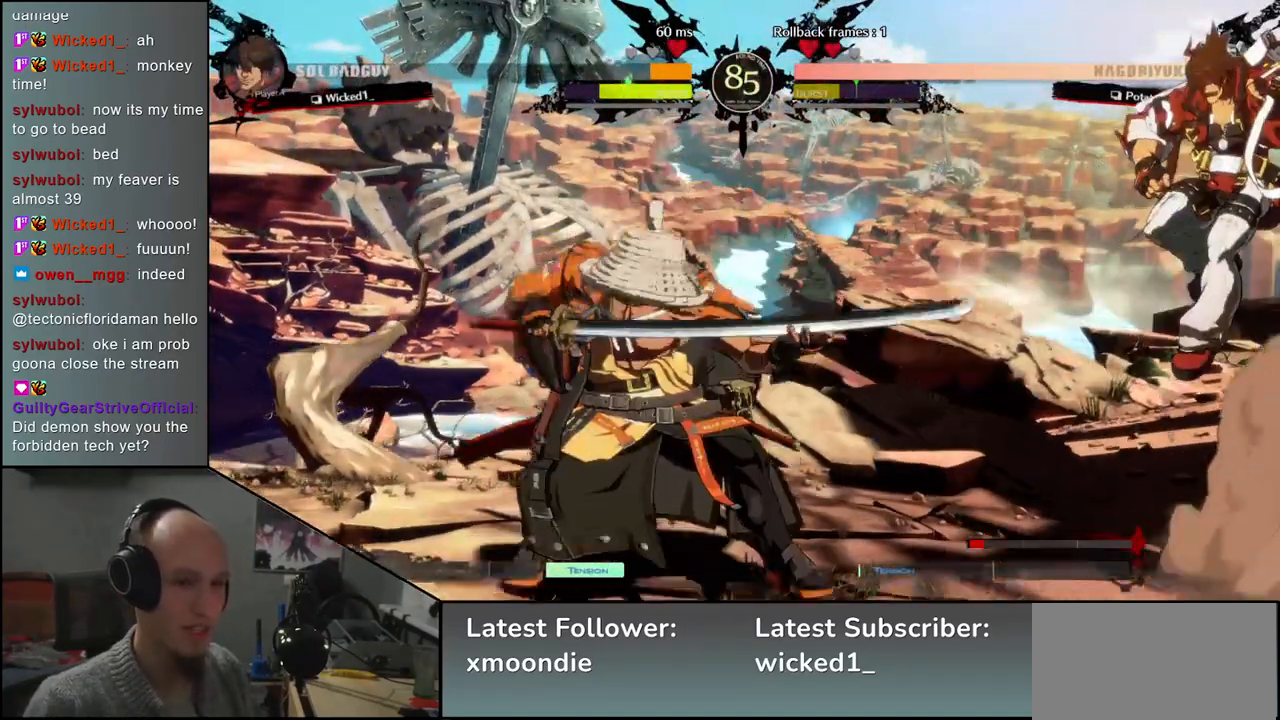
{"buttons": [], "left_stick": "down-left", "events": [[183, "left_stick", "down-left"], [333, "SQUARE", "down"], [433, "SQUARE", "up"]]}
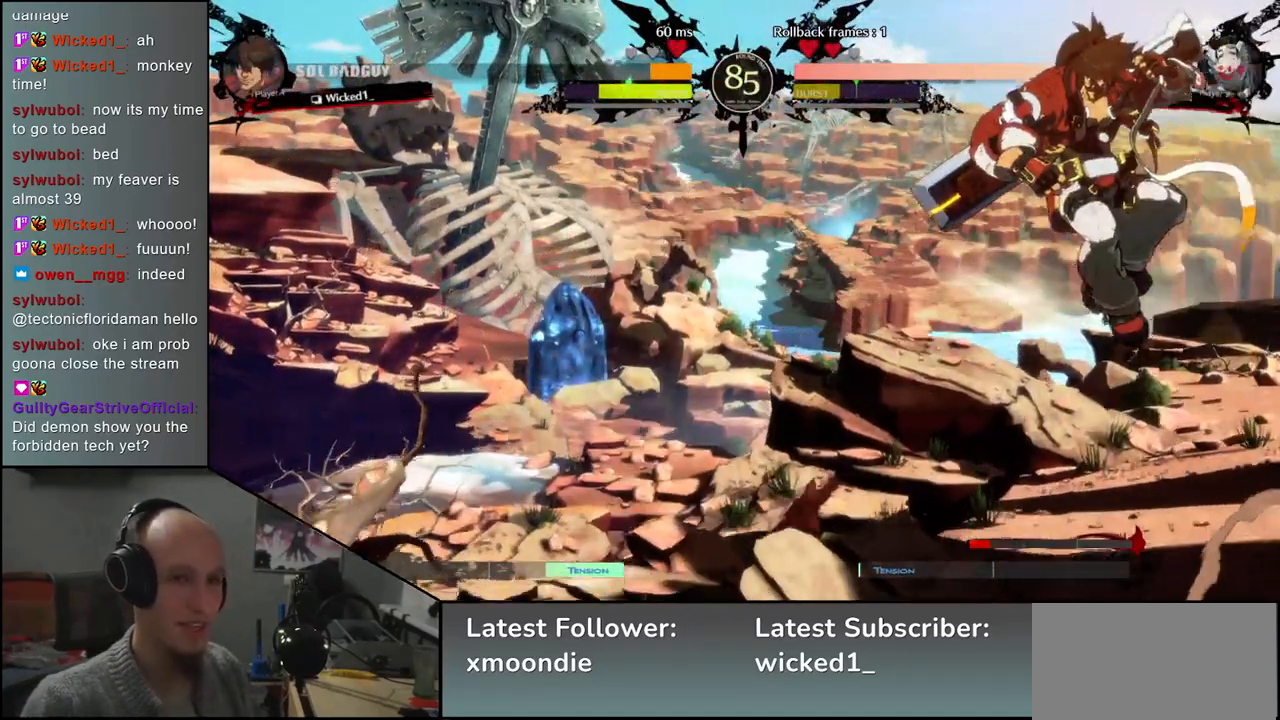
{"buttons": [], "left_stick": "left", "events": [[433, "left_stick", "left"]]}
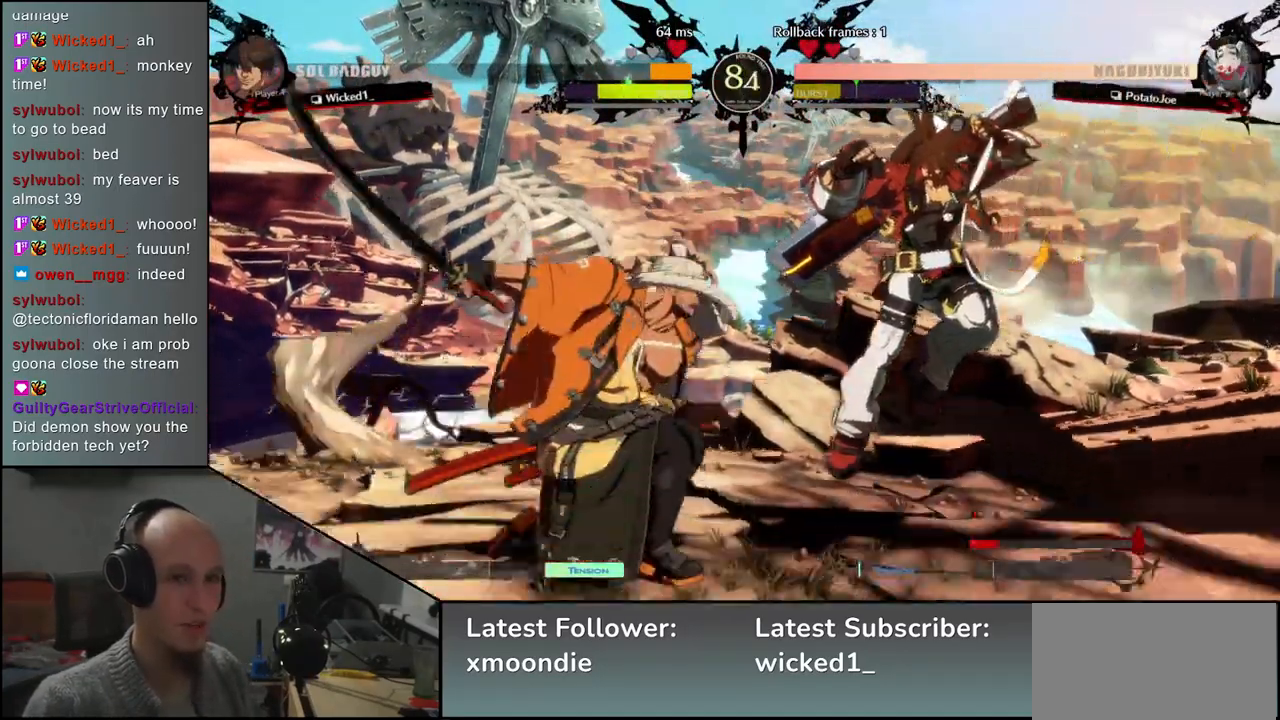
{"buttons": [], "left_stick": "down-left", "events": [[433, "left_stick", "down-left"]]}
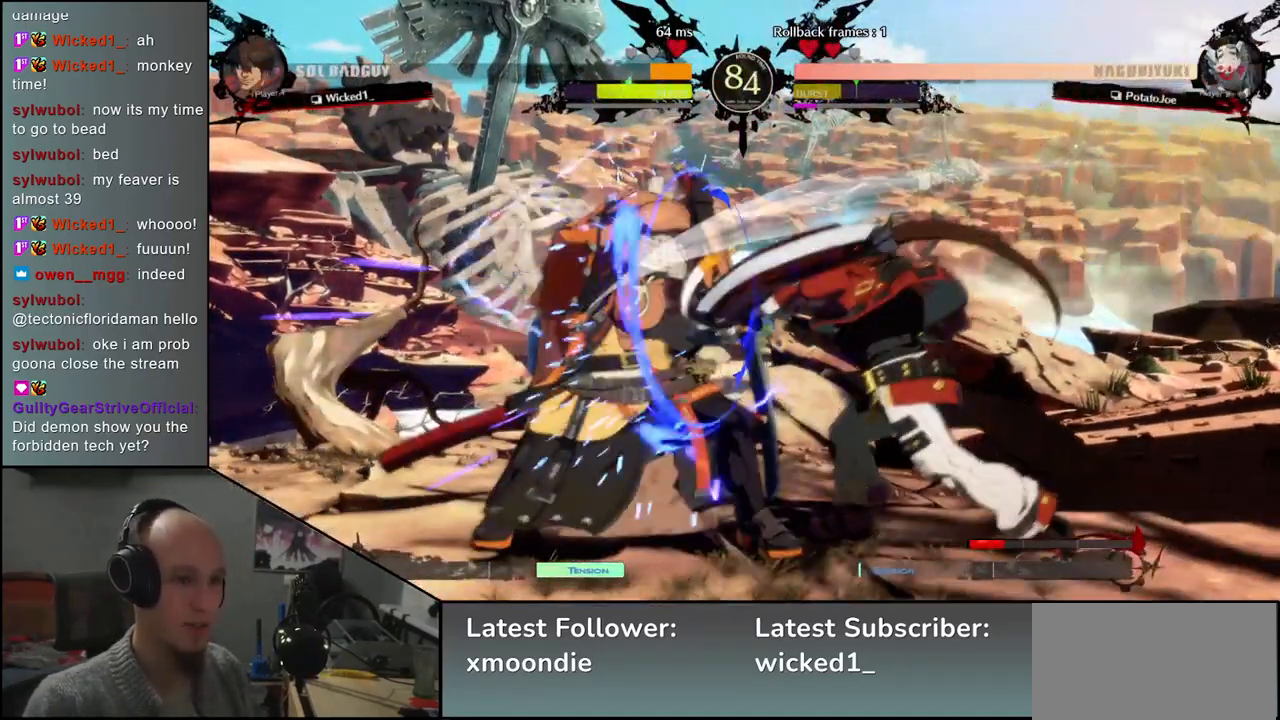
{"buttons": [], "left_stick": "down-left", "events": []}
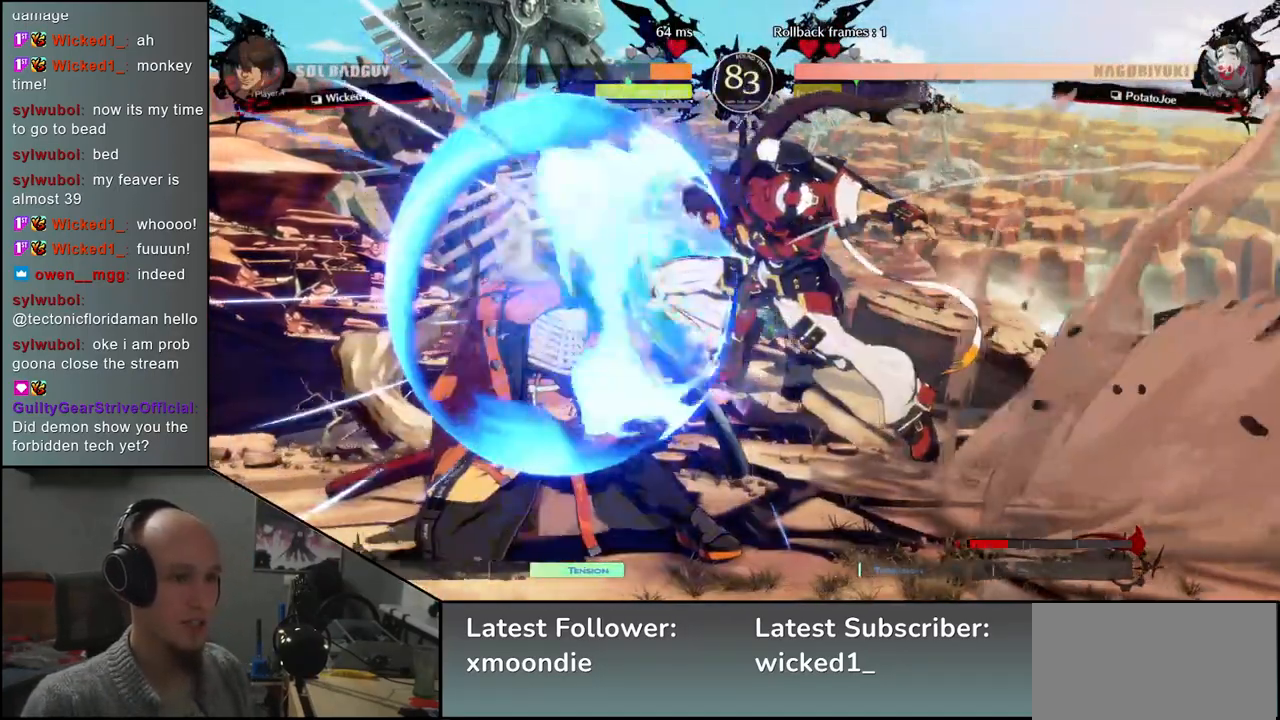
{"buttons": [], "left_stick": "left", "events": [[300, "left_stick", "left"], [400, "L1", "down"], [450, "L1", "up"]]}
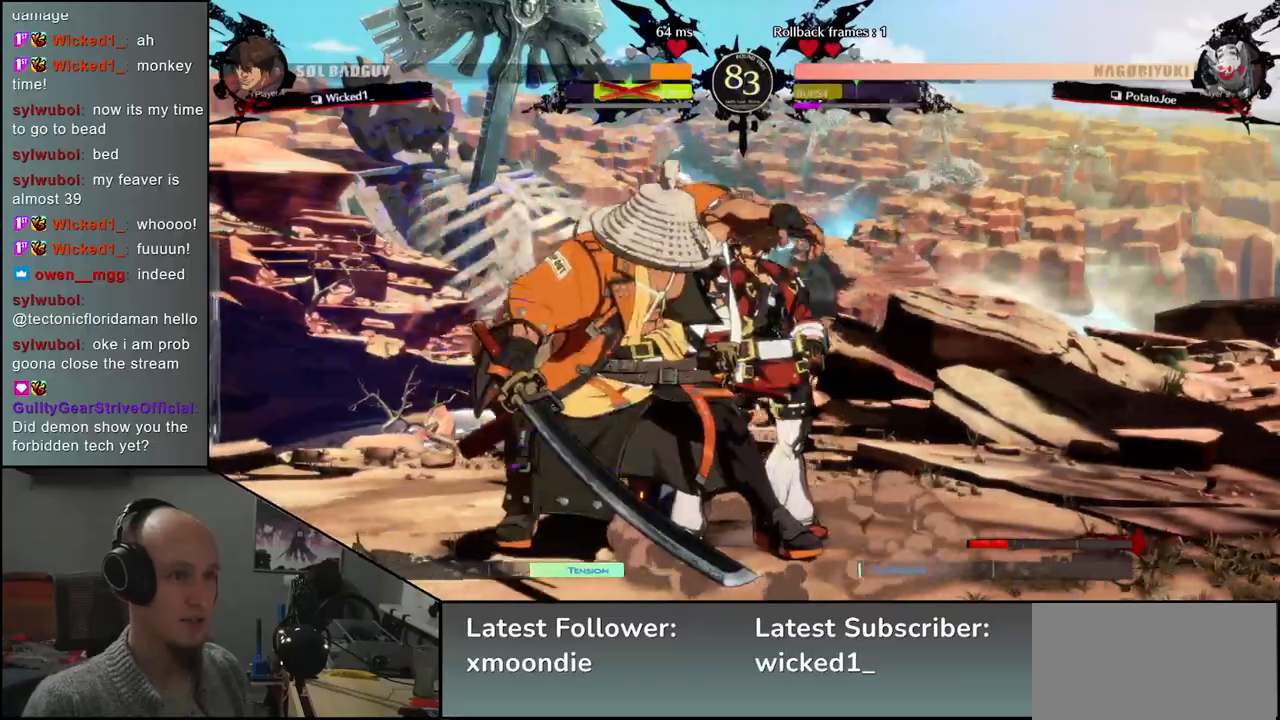
{"buttons": [], "left_stick": "left", "events": [[33, "L1", "down"], [183, "L1", "up"]]}
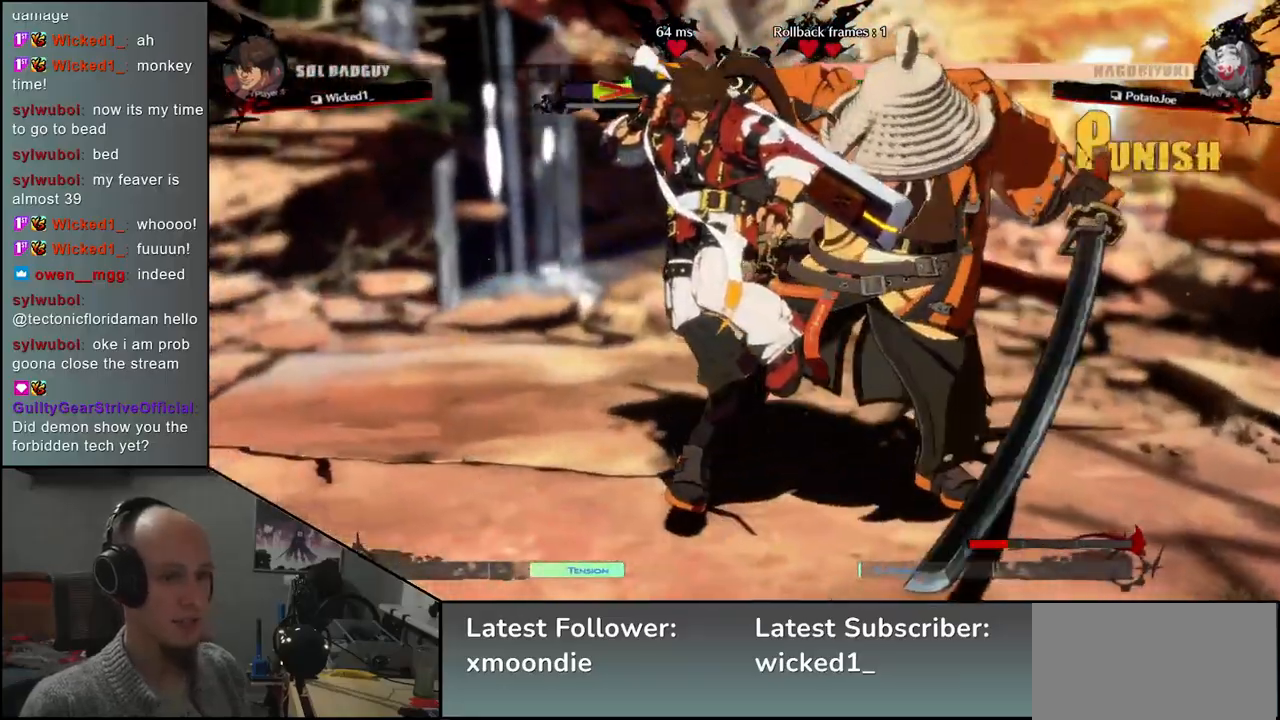
{"buttons": [], "left_stick": "left", "events": []}
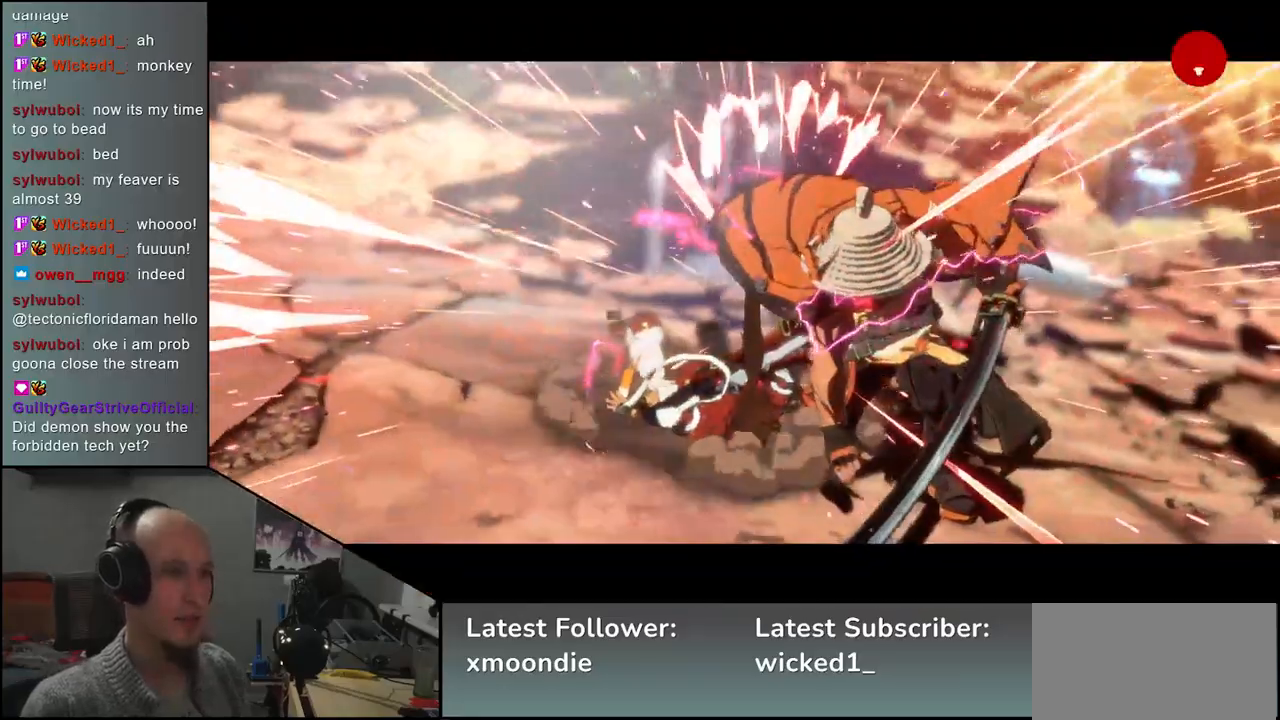
{"buttons": [], "left_stick": "center", "events": [[250, "left_stick", "center"]]}